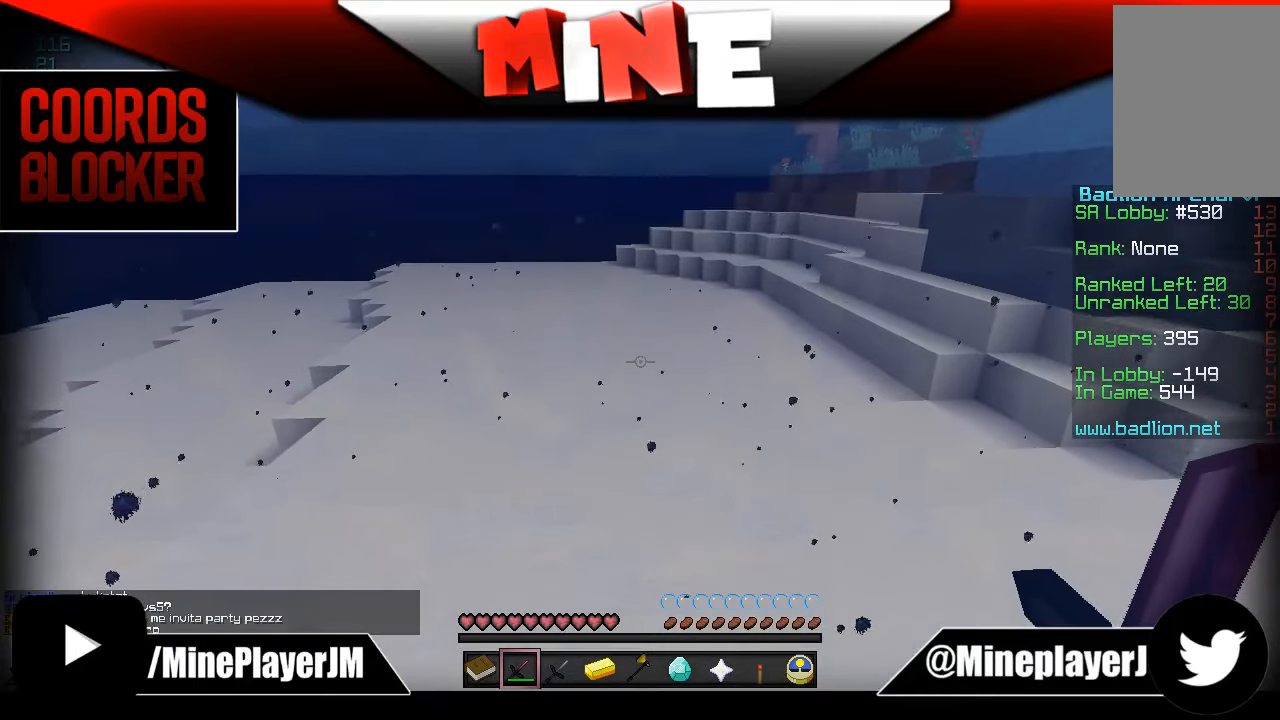
Gameplay with keyboard and mouse; each line is a JSON object with the keys and mouse buttons held at the frame after it. "events" lists presses ("down") and releases ("up") of "a", "d", "s", "w", "mouse_left" and "mouse_right" between this image and that frame as [ms after this image, input, new state], when the widget could be followed in between. "mouse_left", "mouse_right" = the "left", "right" buttons of the "mouse" list. No other keys are recorded. Fast repeated clicks can show as one long hold. Mouse movement is not recorded.
{"keys": ["d", "w"], "mouse": [], "events": [[483, "d", "down"]]}
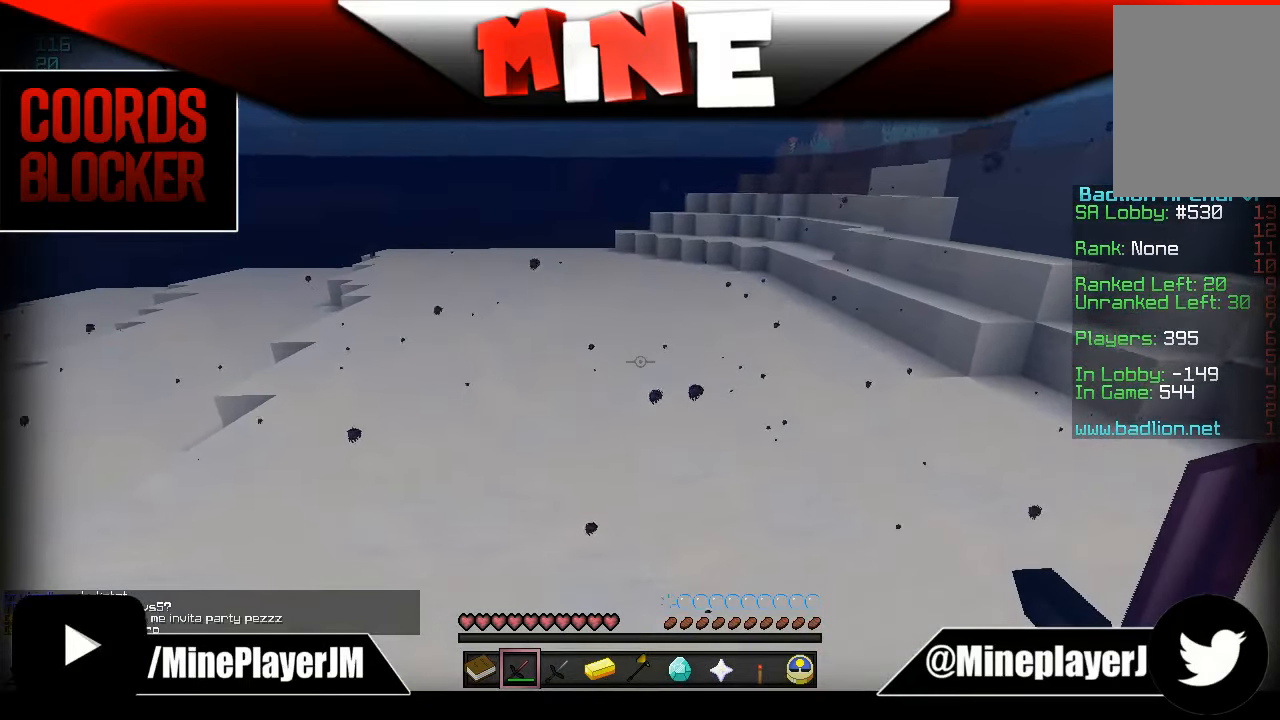
{"keys": ["w"], "mouse": [], "events": [[333, "d", "up"]]}
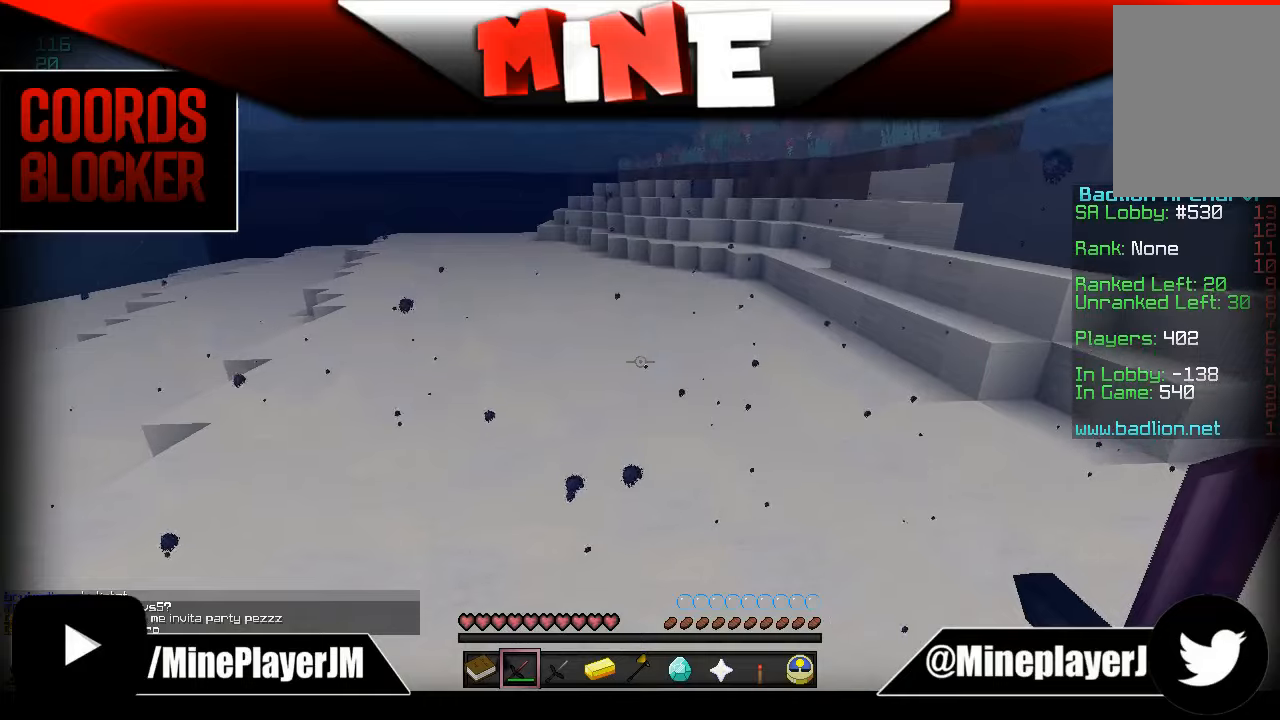
{"keys": ["d", "w"], "mouse": [], "events": [[84, "d", "down"]]}
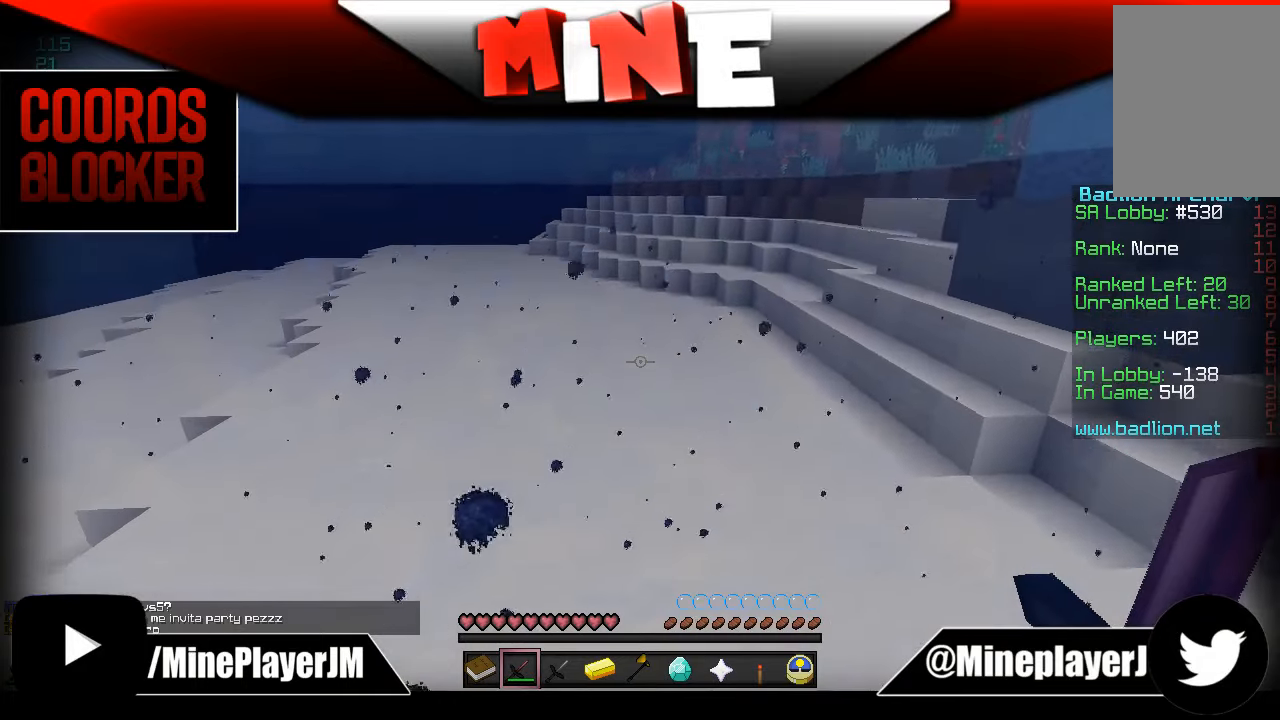
{"keys": ["d", "w"], "mouse": [], "events": []}
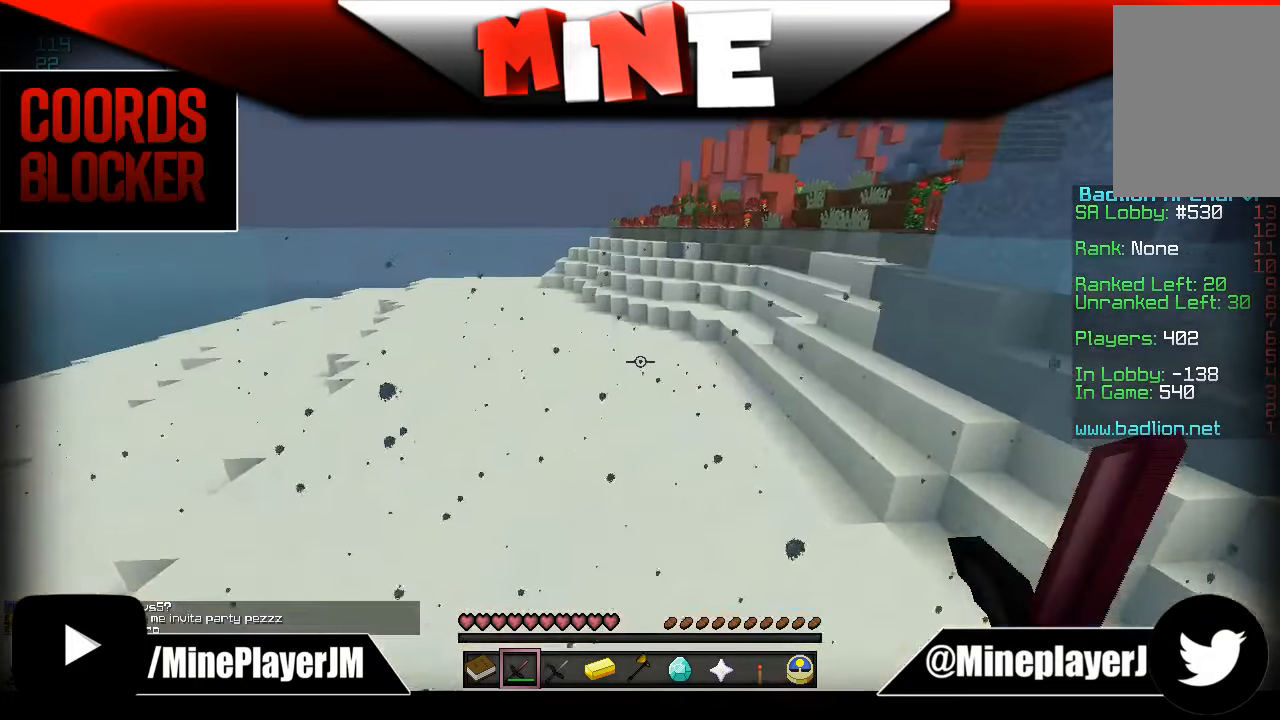
{"keys": ["d", "w"], "mouse": [], "events": []}
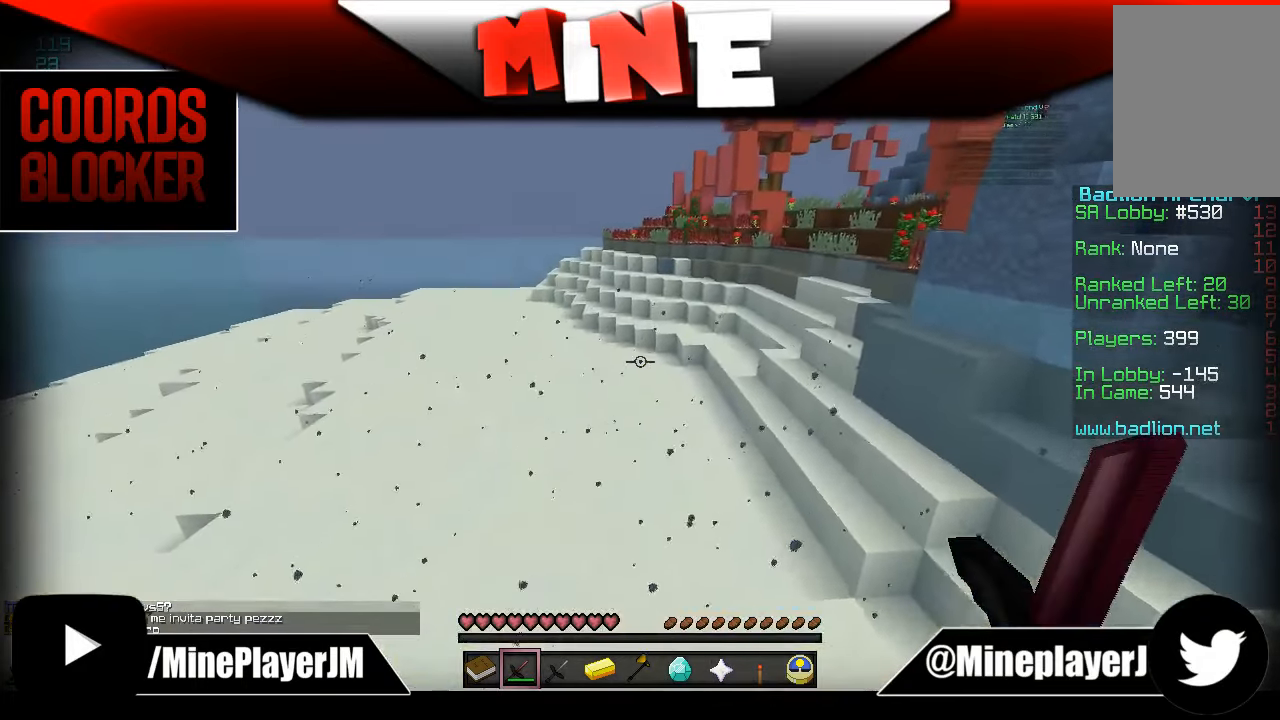
{"keys": ["d", "w"], "mouse": [], "events": []}
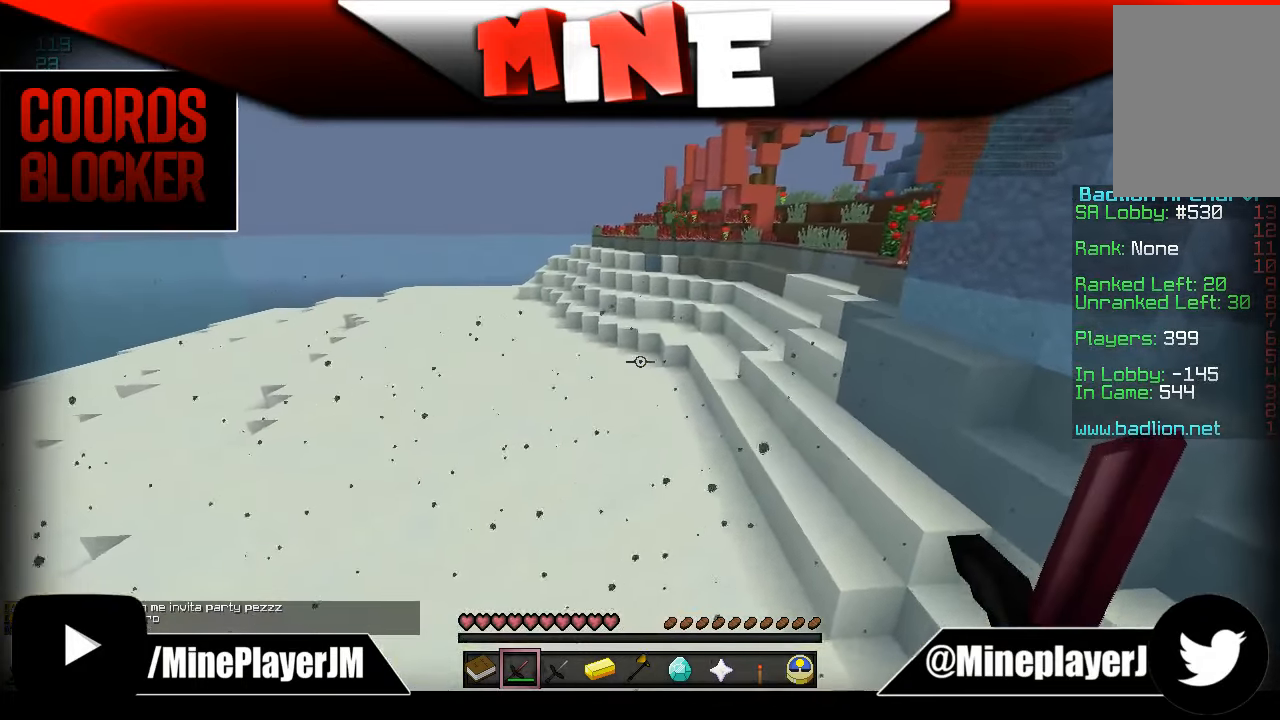
{"keys": ["d", "w"], "mouse": [], "events": []}
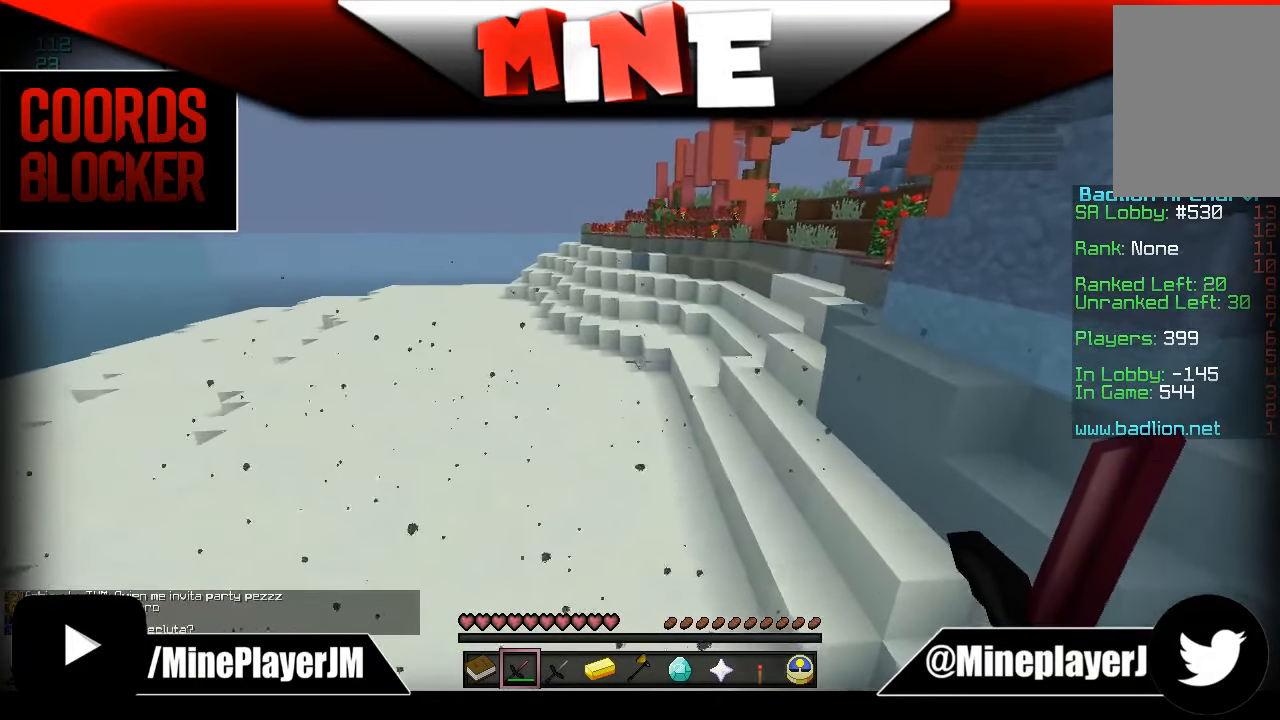
{"keys": ["d", "w"], "mouse": [], "events": []}
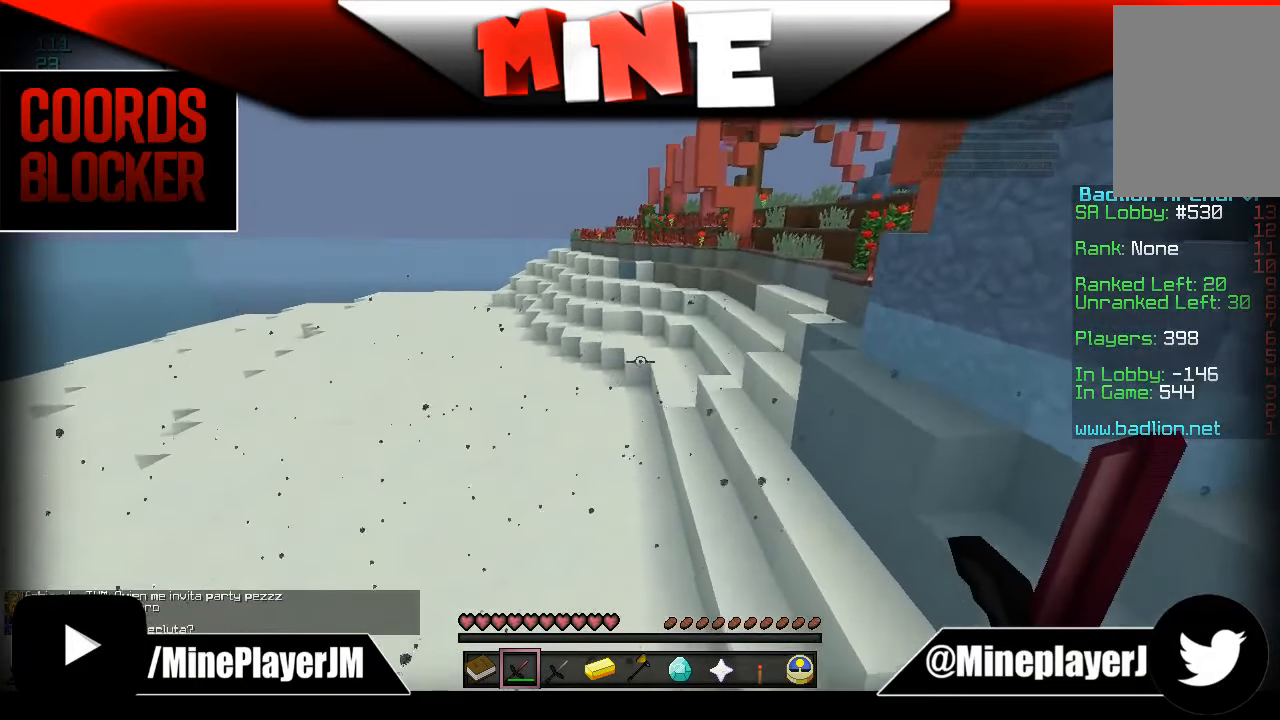
{"keys": ["w"], "mouse": [], "events": [[384, "d", "up"]]}
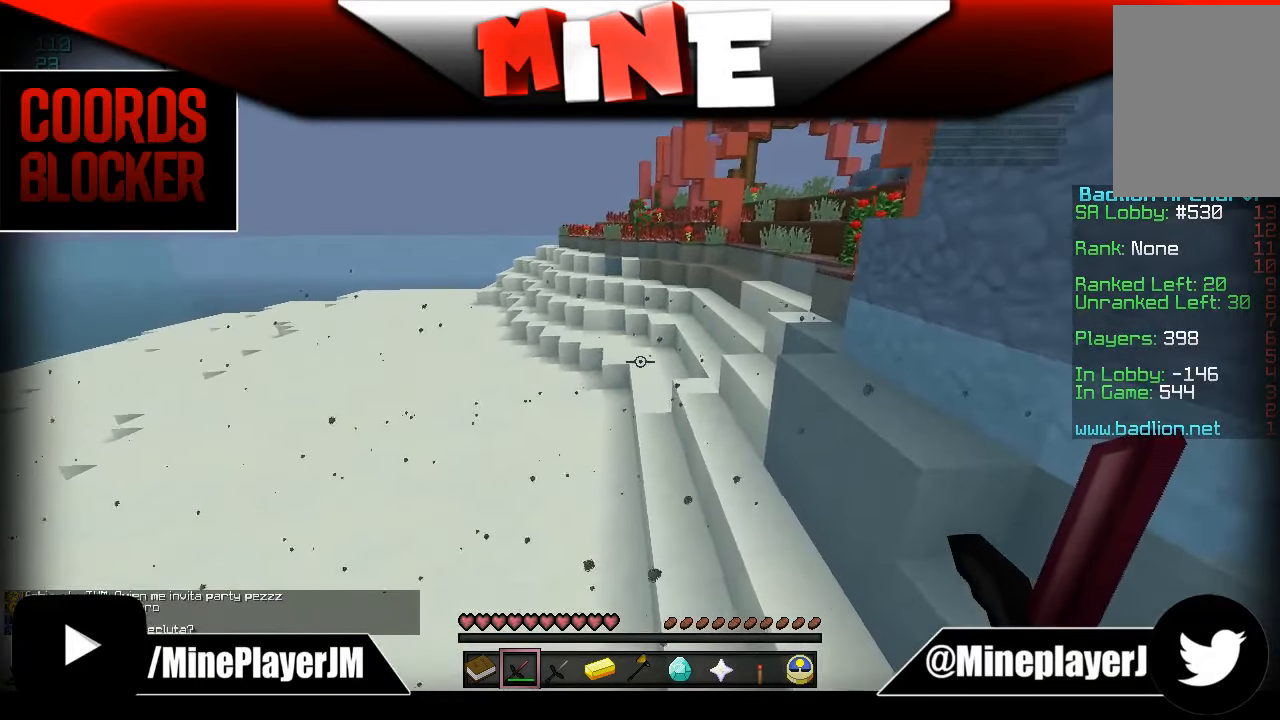
{"keys": ["d"], "mouse": [], "events": [[284, "d", "down"], [384, "w", "up"]]}
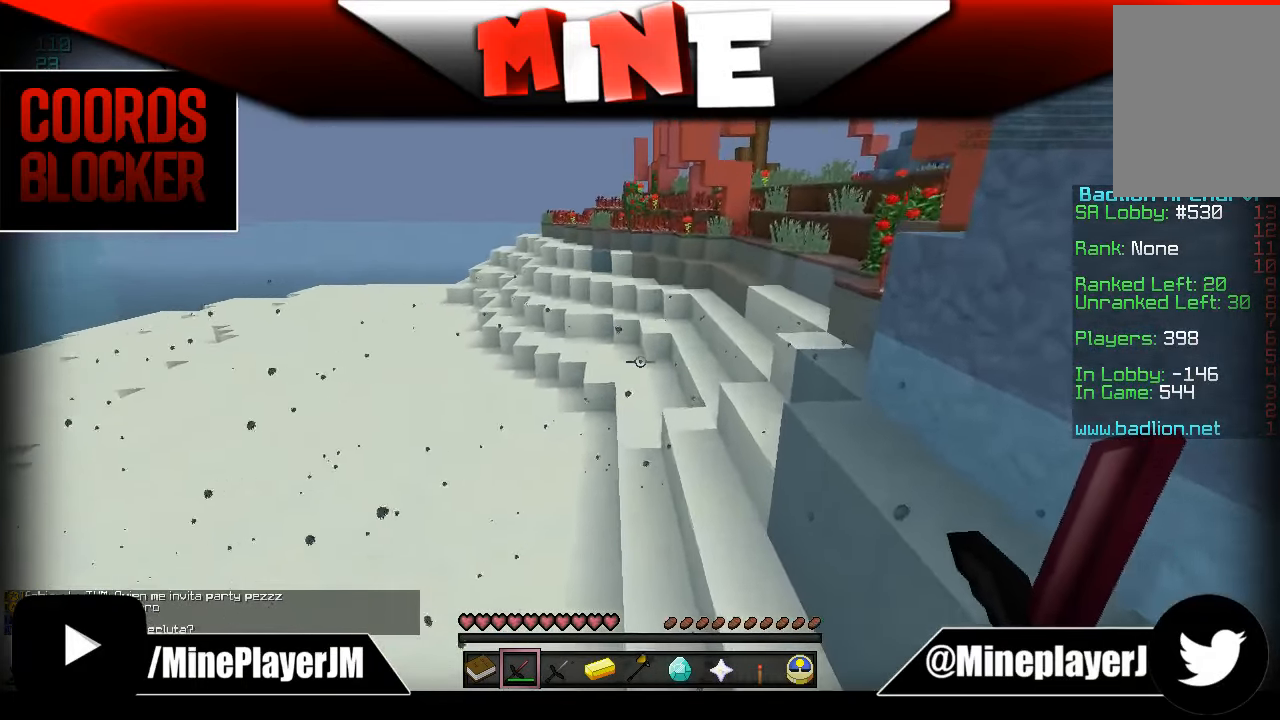
{"keys": ["d", "w"], "mouse": [], "events": [[334, "w", "down"]]}
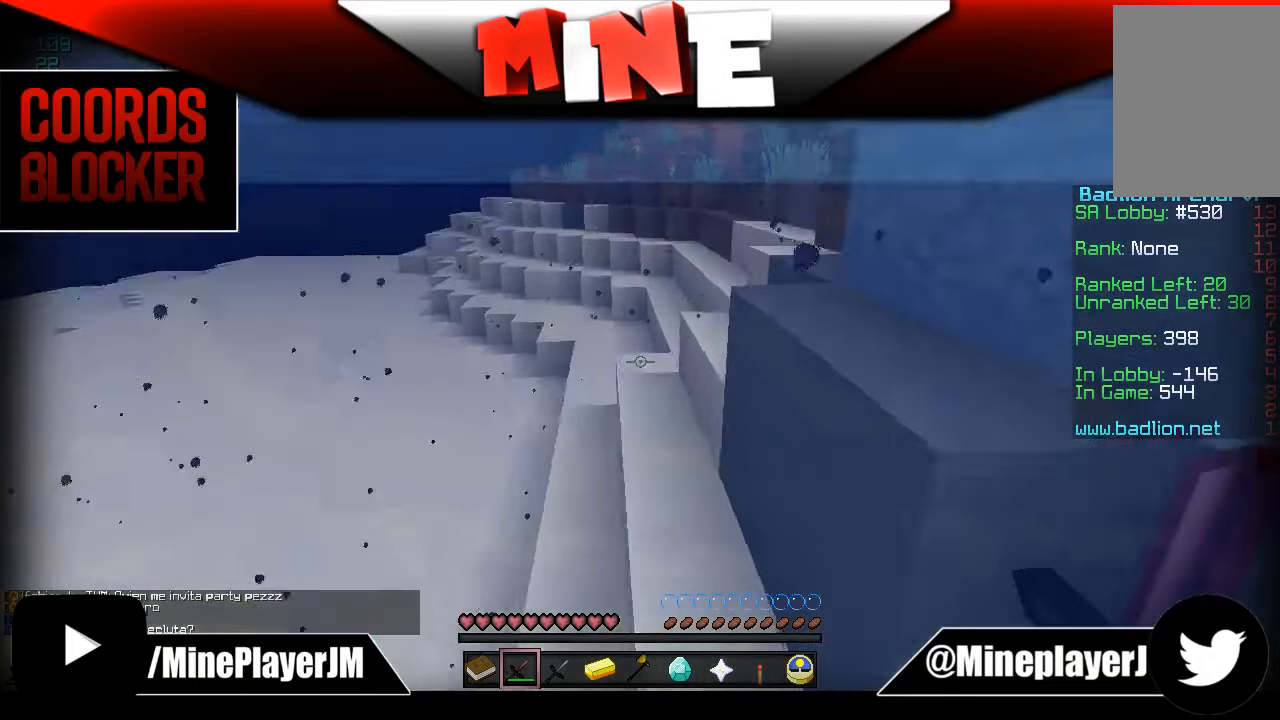
{"keys": ["d", "w"], "mouse": [], "events": []}
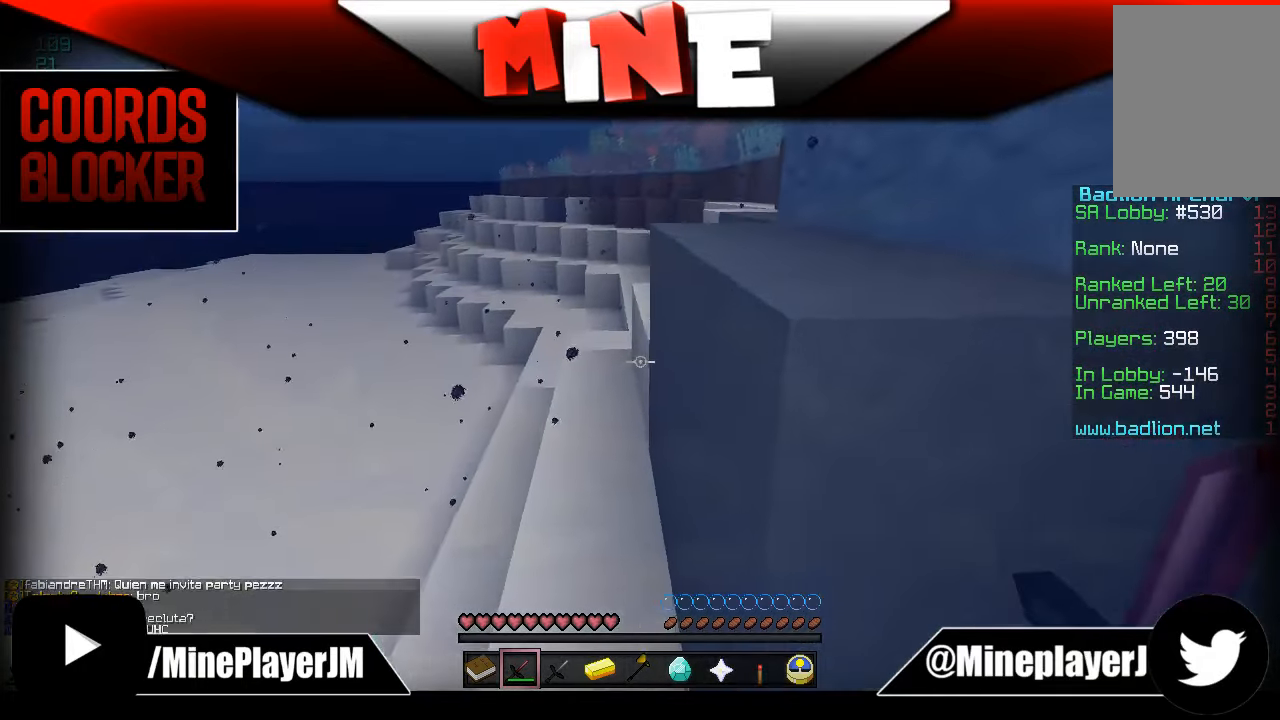
{"keys": ["w"], "mouse": [], "events": [[33, "d", "up"]]}
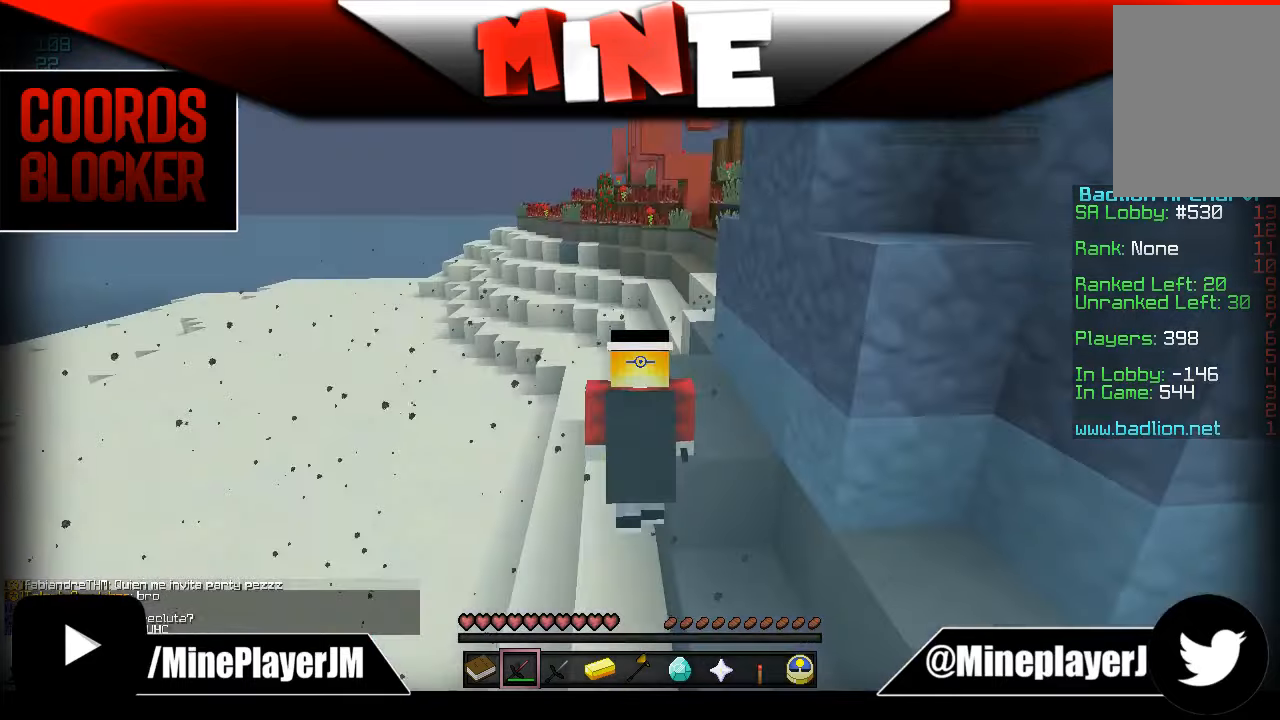
{"keys": ["w"], "mouse": [], "events": []}
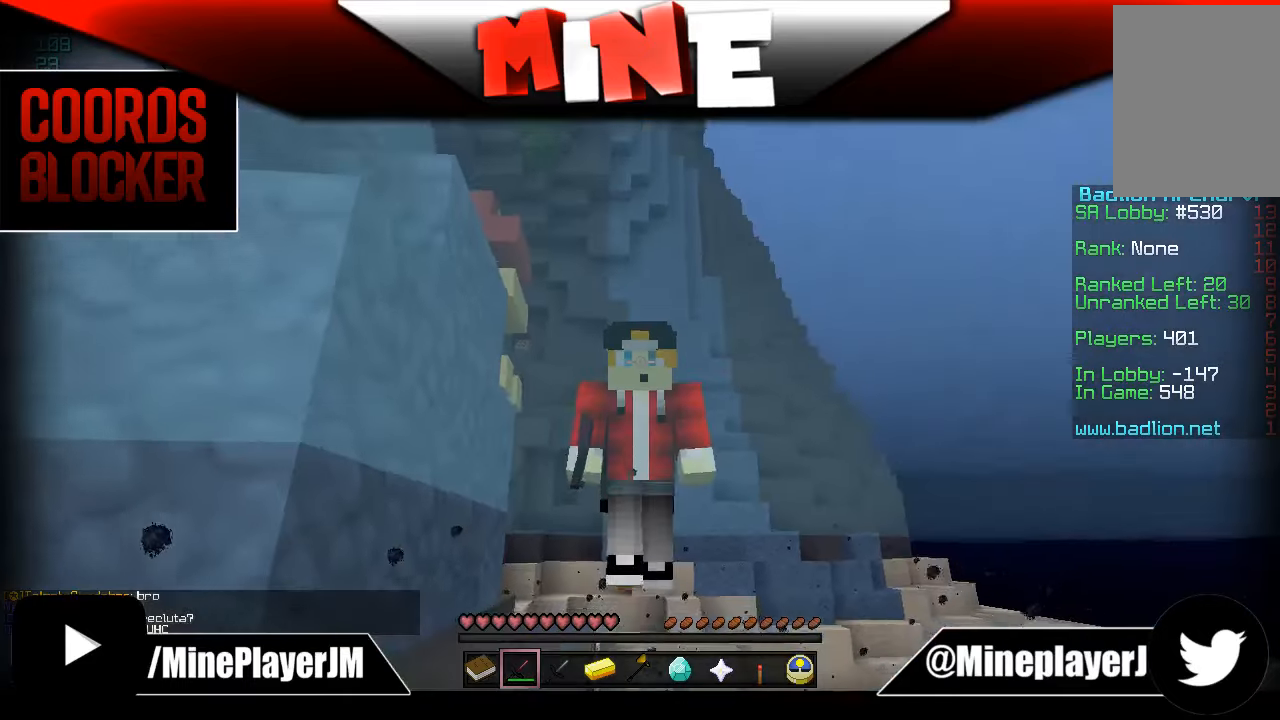
{"keys": ["w"], "mouse": [], "events": []}
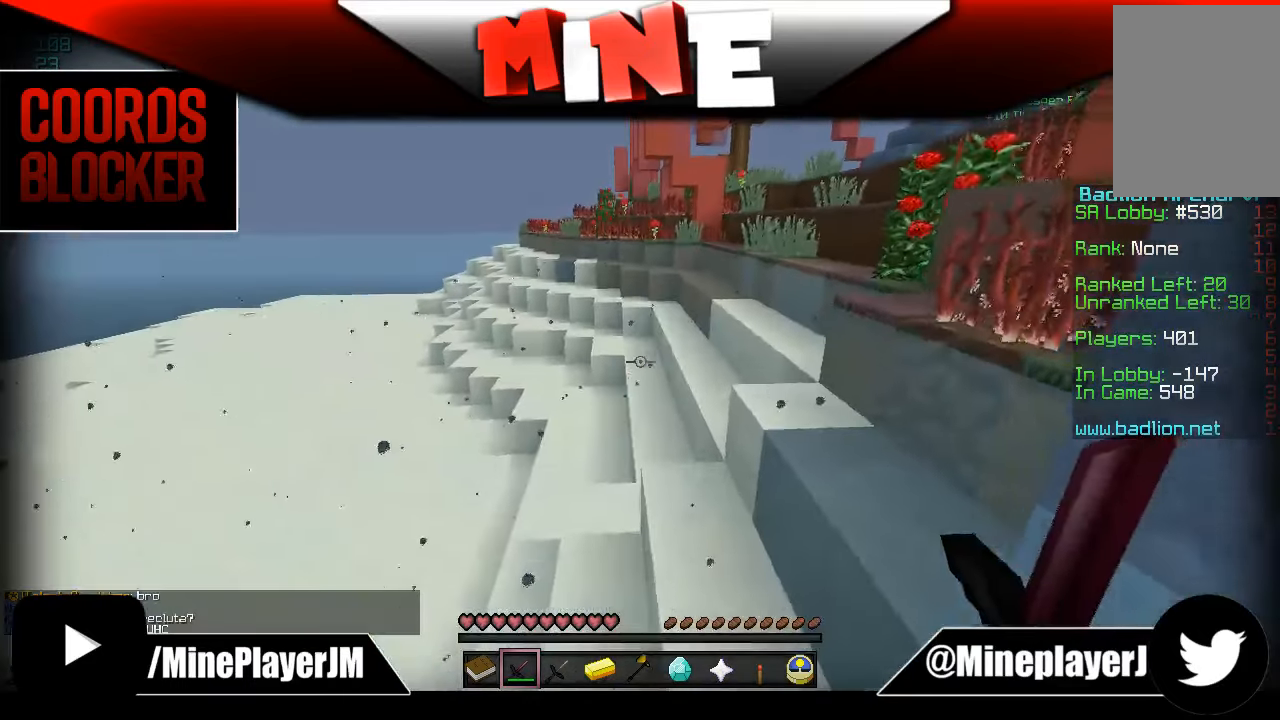
{"keys": ["d", "w"], "mouse": [], "events": [[183, "d", "down"]]}
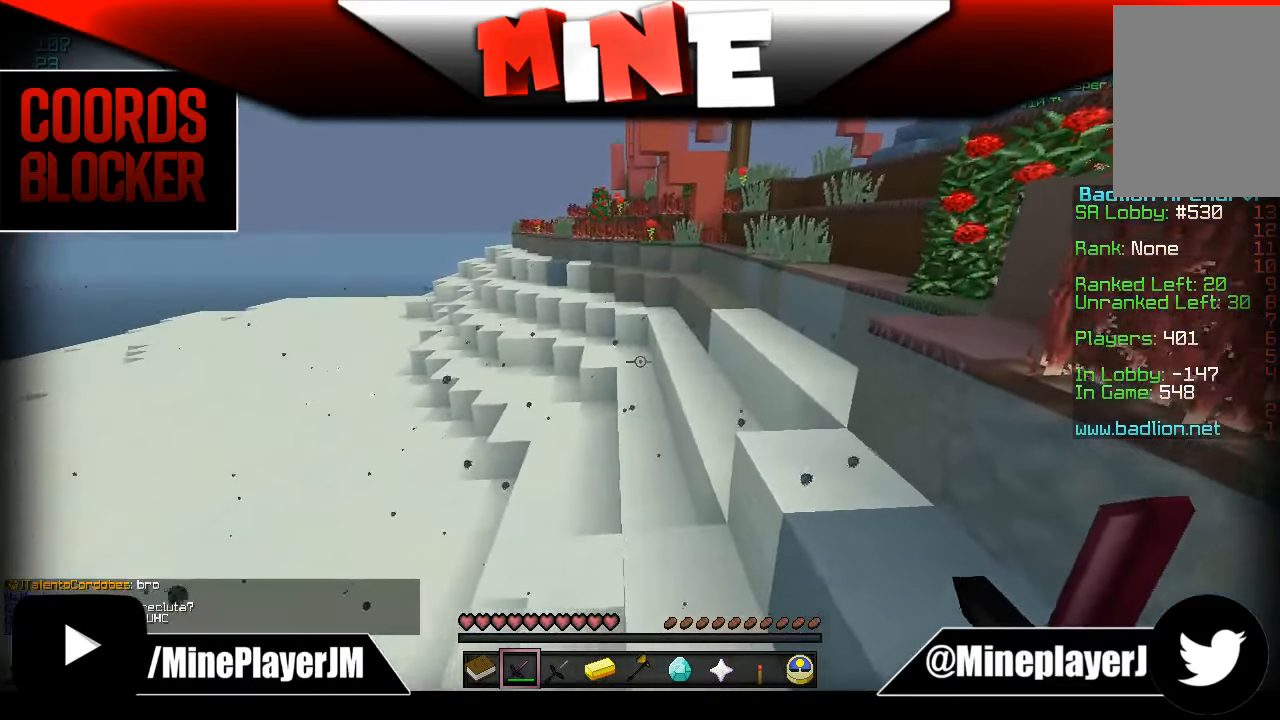
{"keys": ["w"], "mouse": [], "events": [[233, "d", "up"]]}
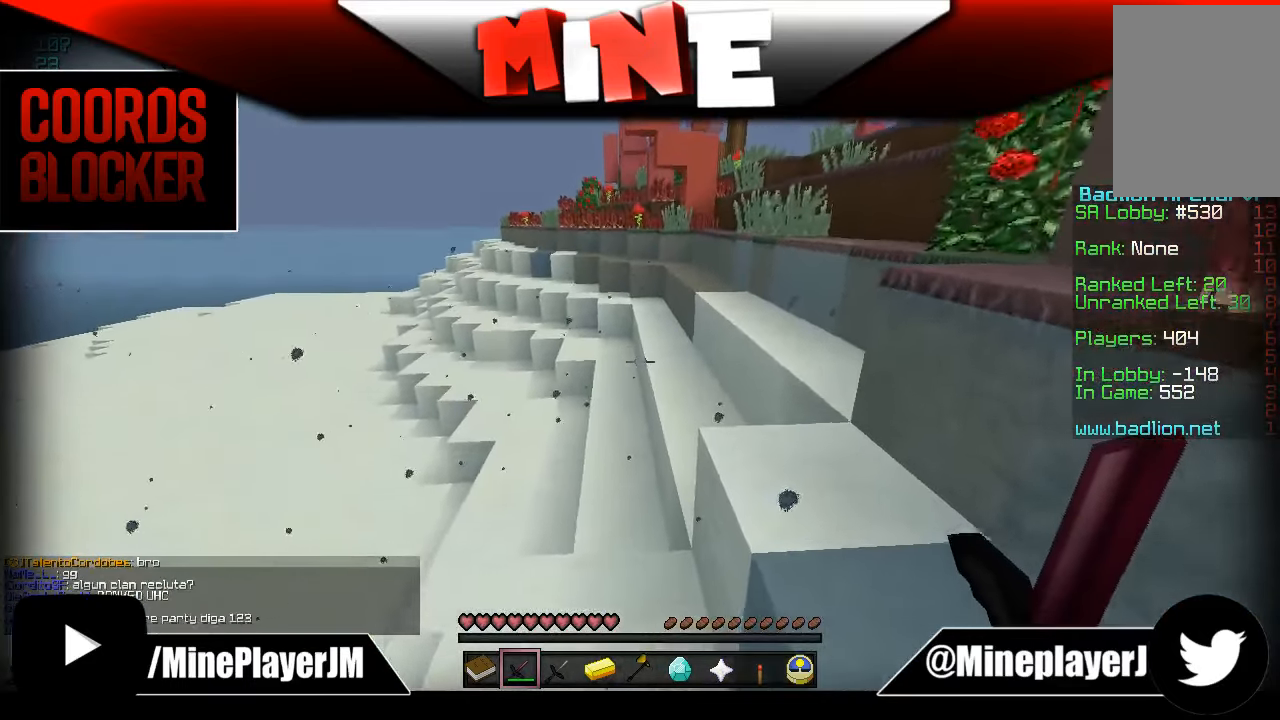
{"keys": ["a", "w"], "mouse": [], "events": [[383, "a", "down"]]}
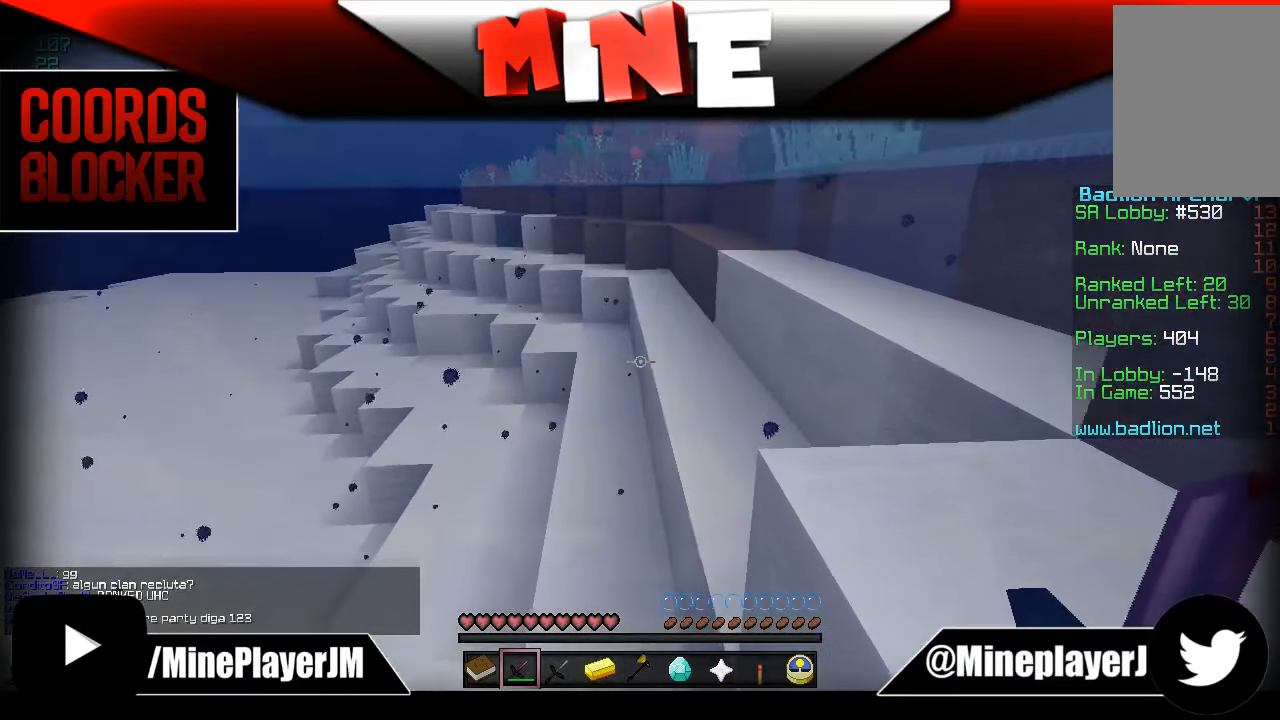
{"keys": ["w"], "mouse": [], "events": [[83, "a", "up"]]}
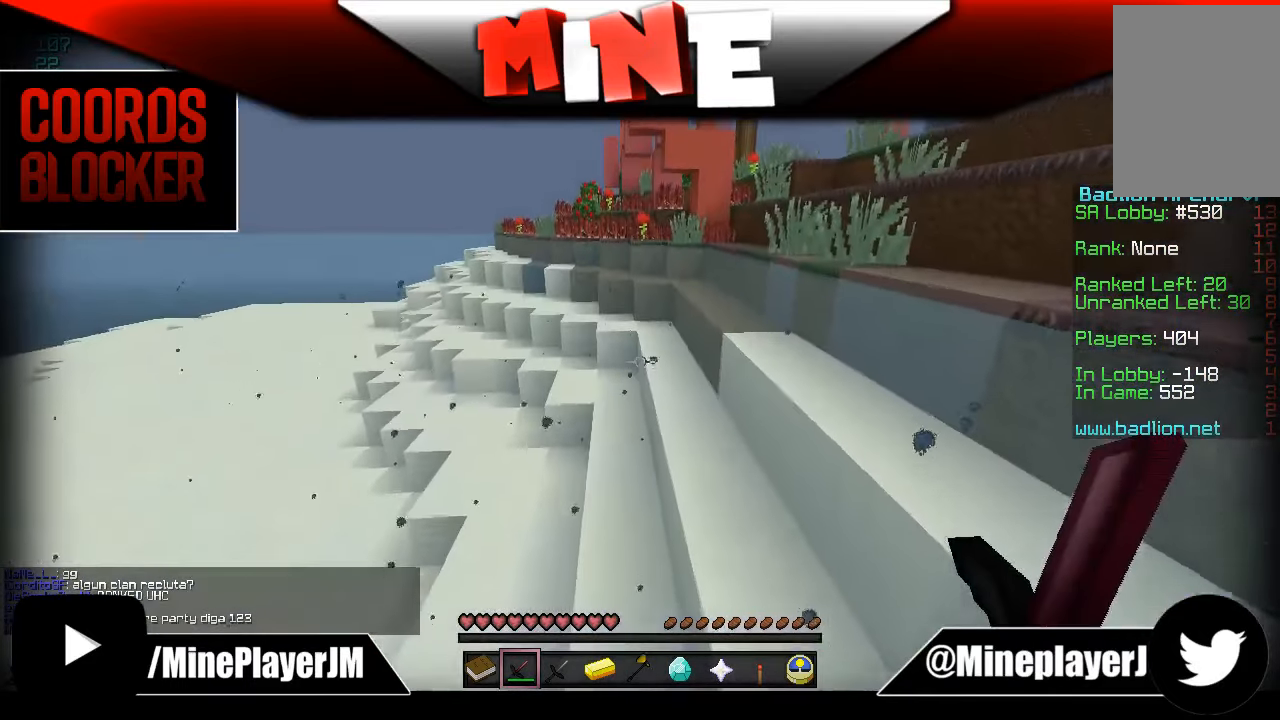
{"keys": ["w"], "mouse": [], "events": []}
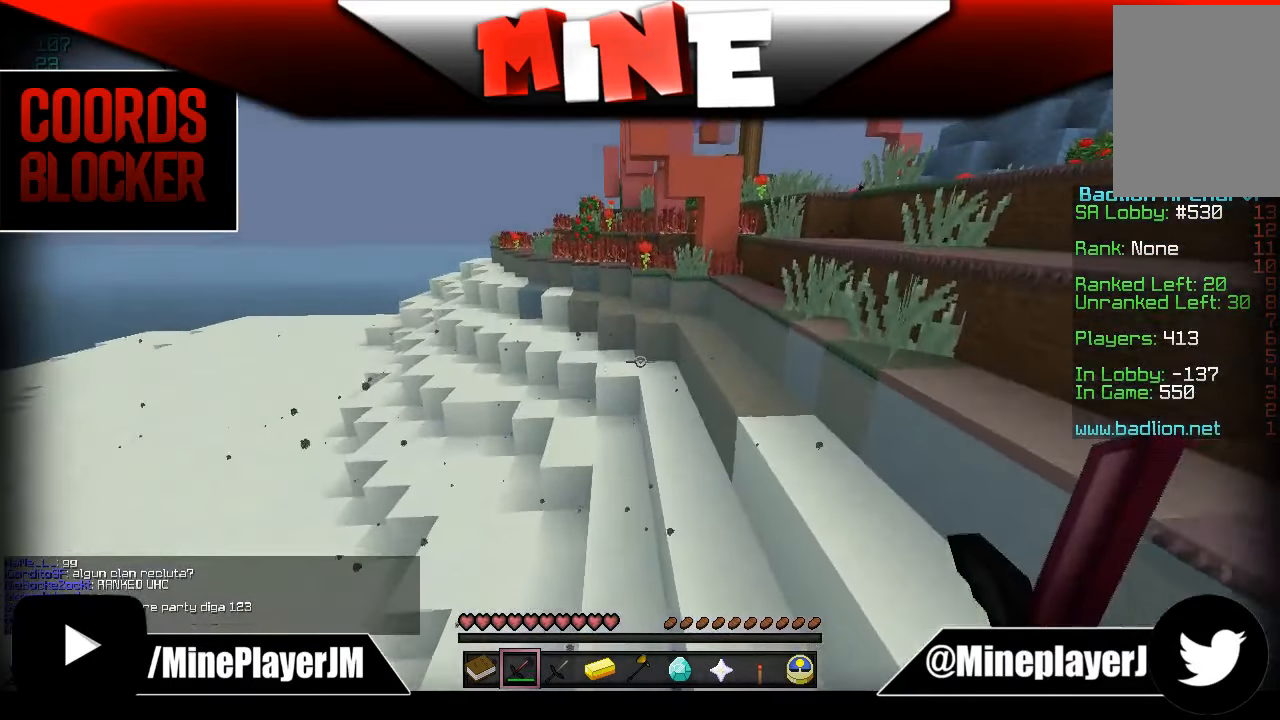
{"keys": ["w"], "mouse": [], "events": [[233, "a", "down"], [483, "a", "up"]]}
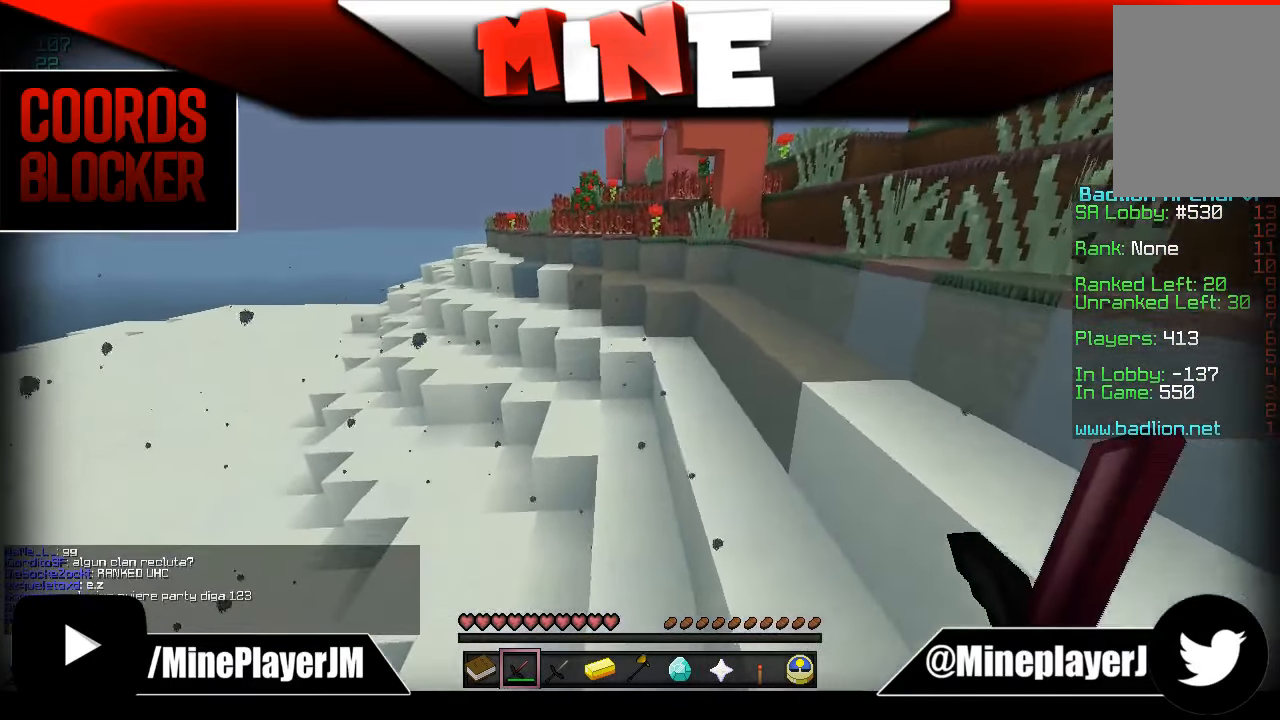
{"keys": ["d", "w"], "mouse": [], "events": [[83, "d", "down"]]}
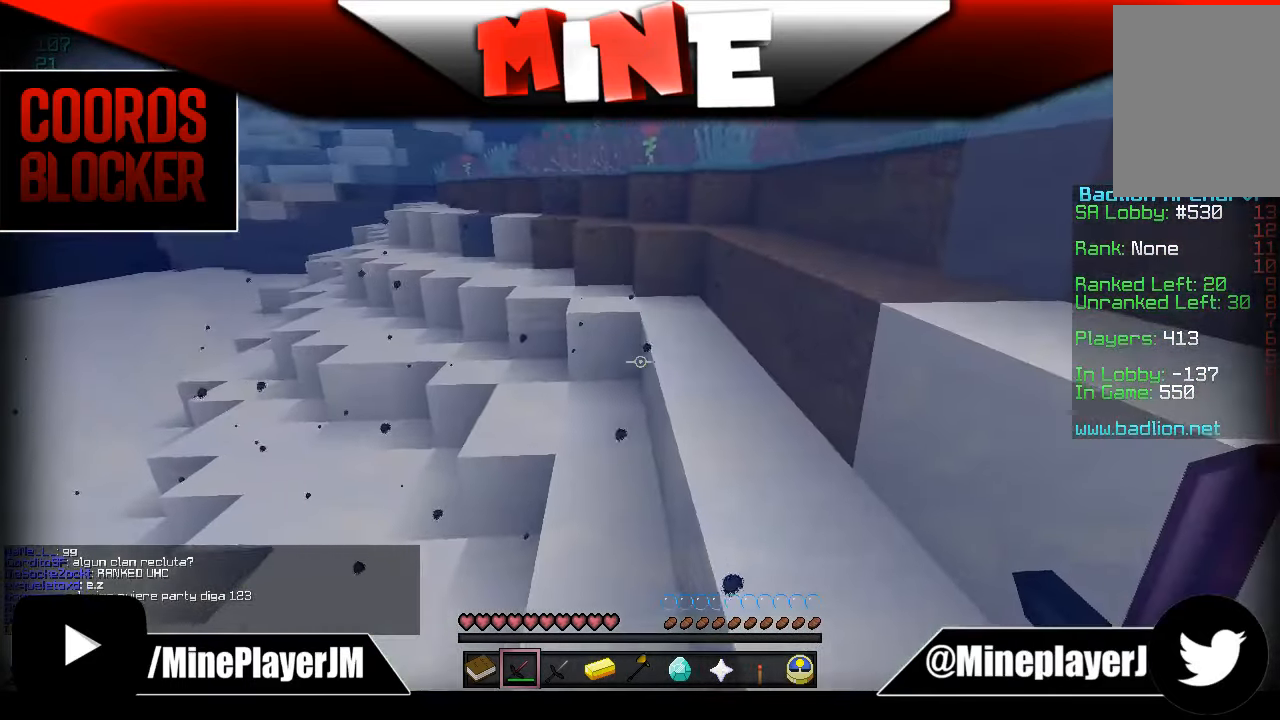
{"keys": ["w"], "mouse": [], "events": [[433, "d", "up"]]}
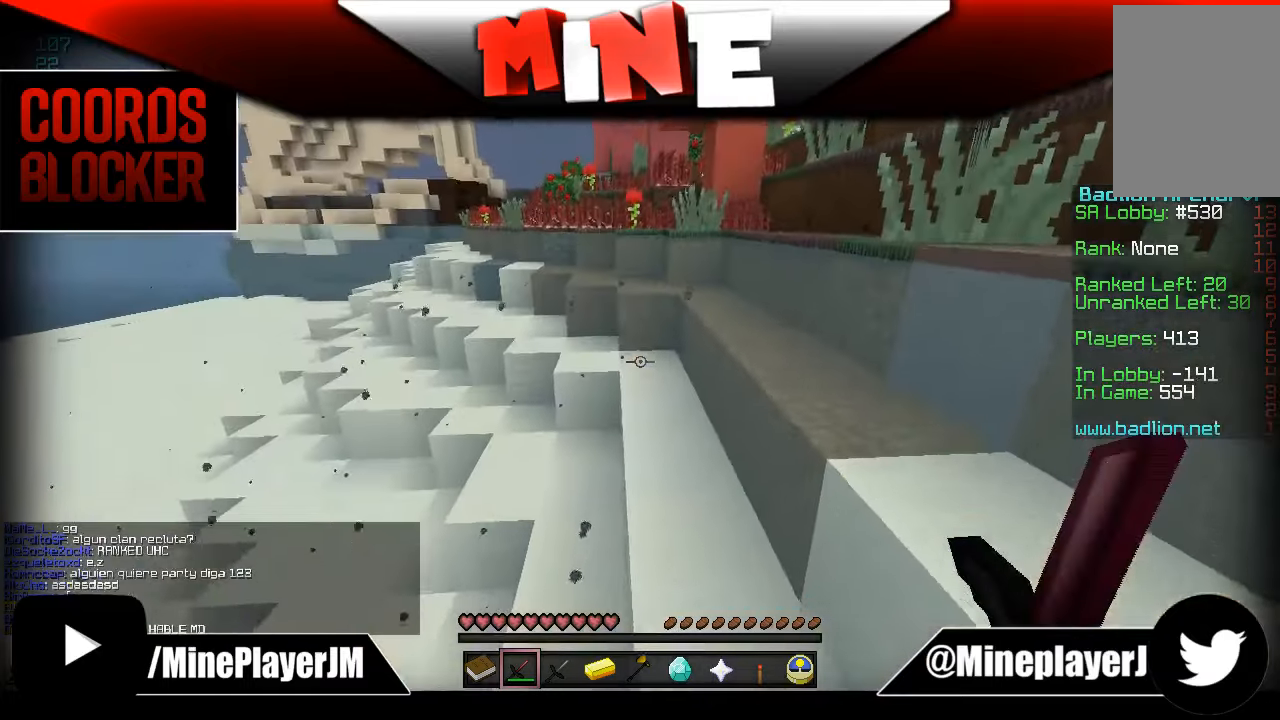
{"keys": ["d", "w"], "mouse": [], "events": [[83, "d", "down"]]}
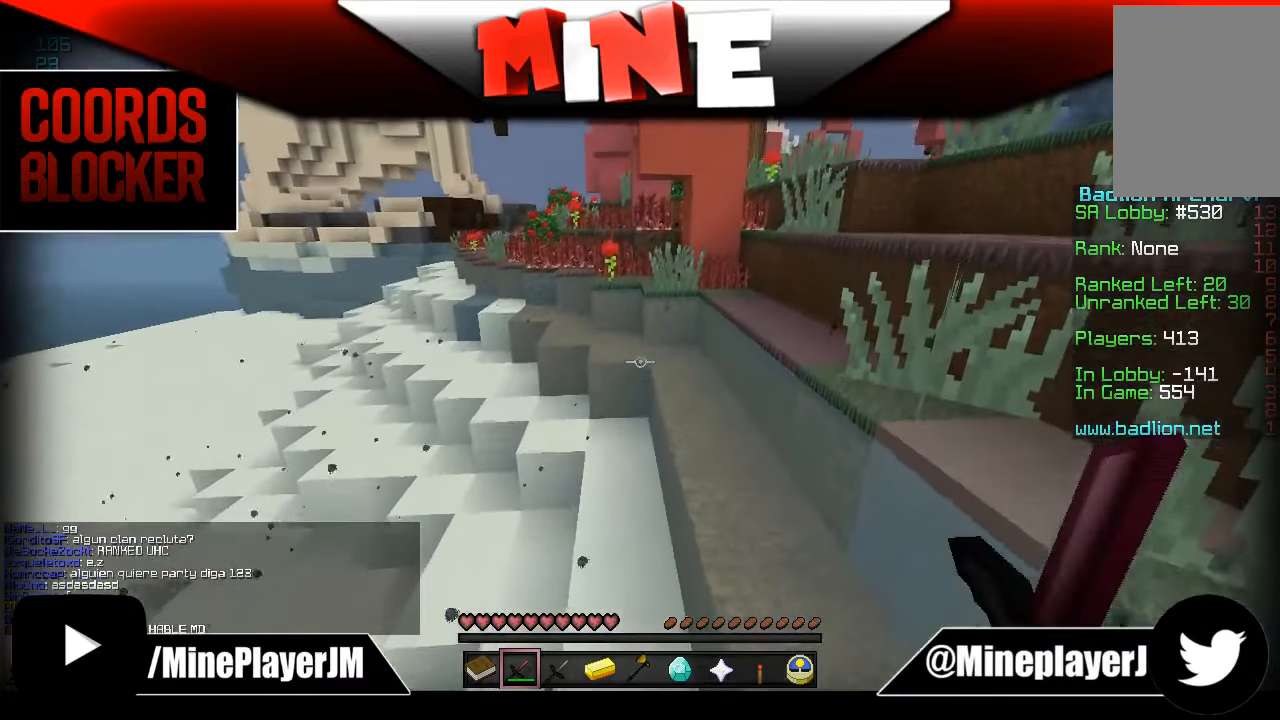
{"keys": ["a", "w"], "mouse": [], "events": [[33, "d", "up"], [133, "a", "down"]]}
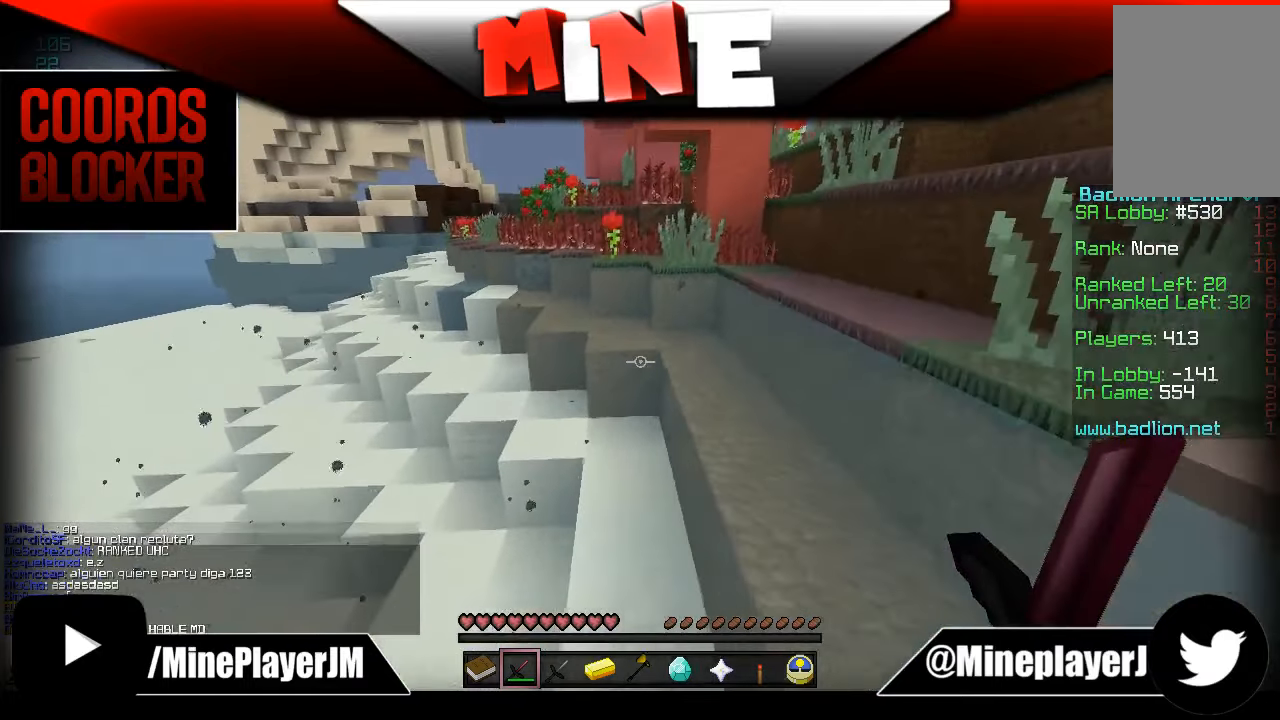
{"keys": ["d", "w"], "mouse": [], "events": [[383, "a", "up"], [433, "d", "down"]]}
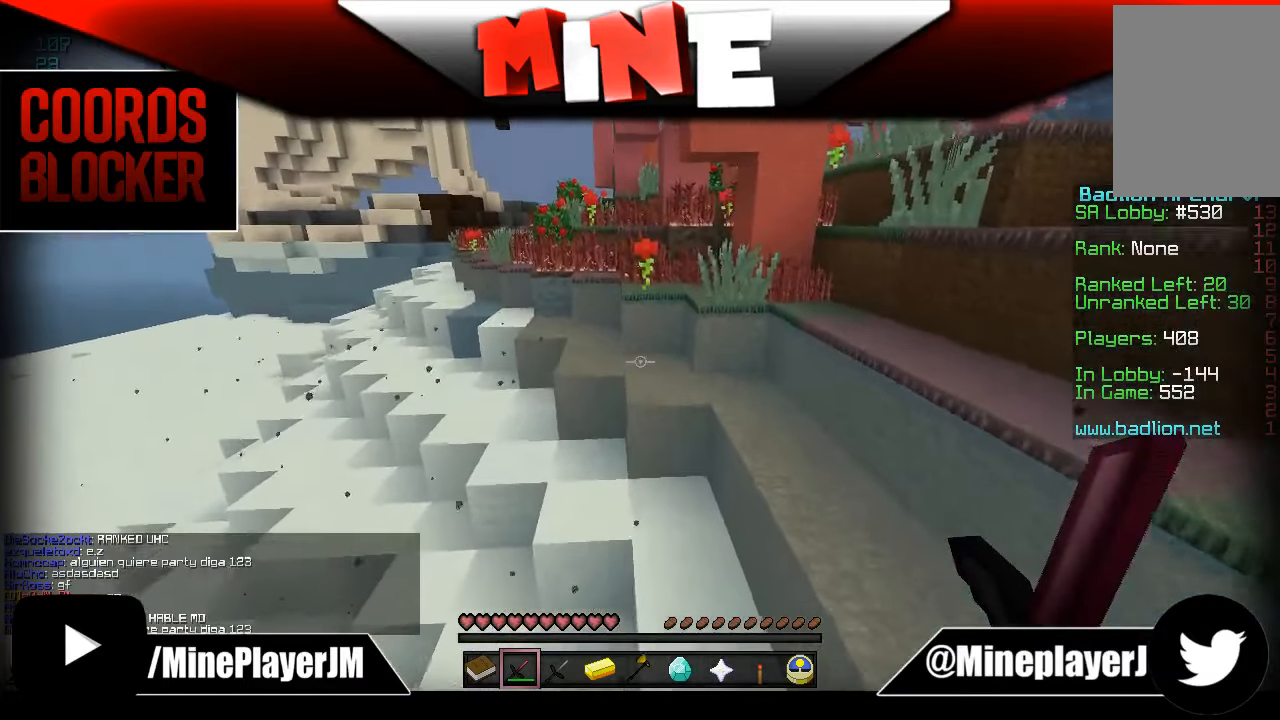
{"keys": ["d", "w"], "mouse": [], "events": []}
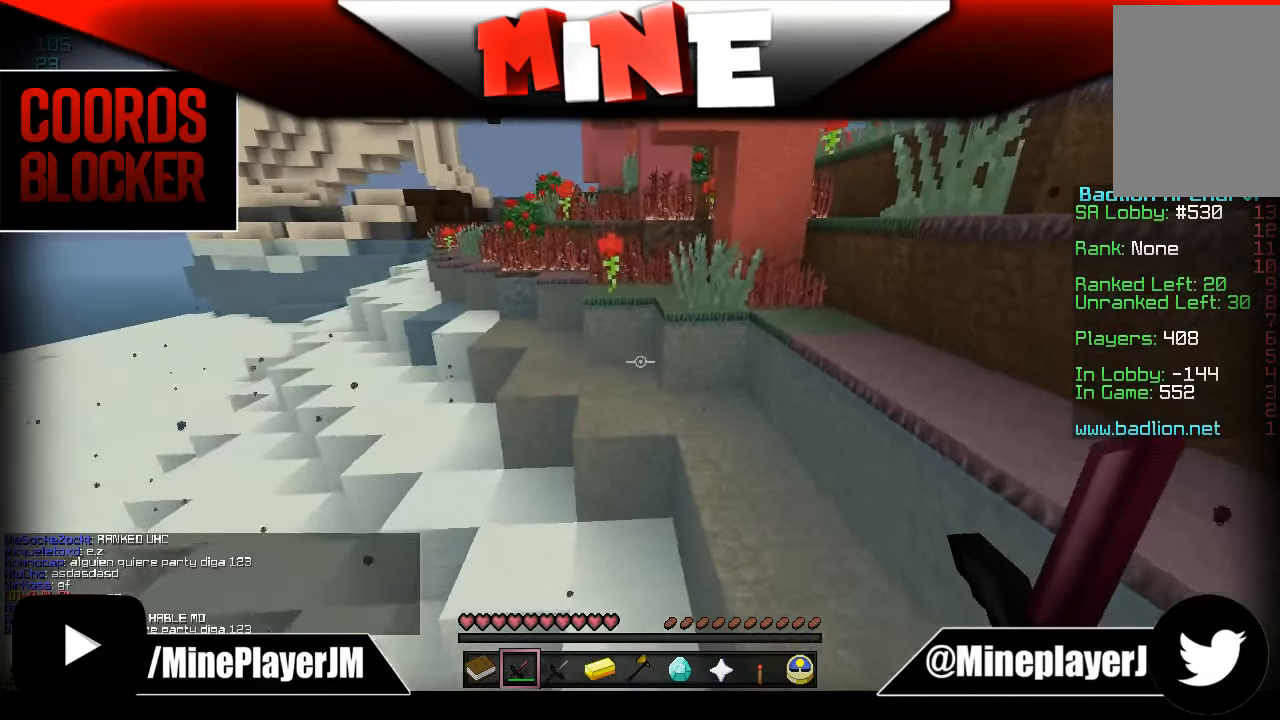
{"keys": ["d", "w"], "mouse": [], "events": []}
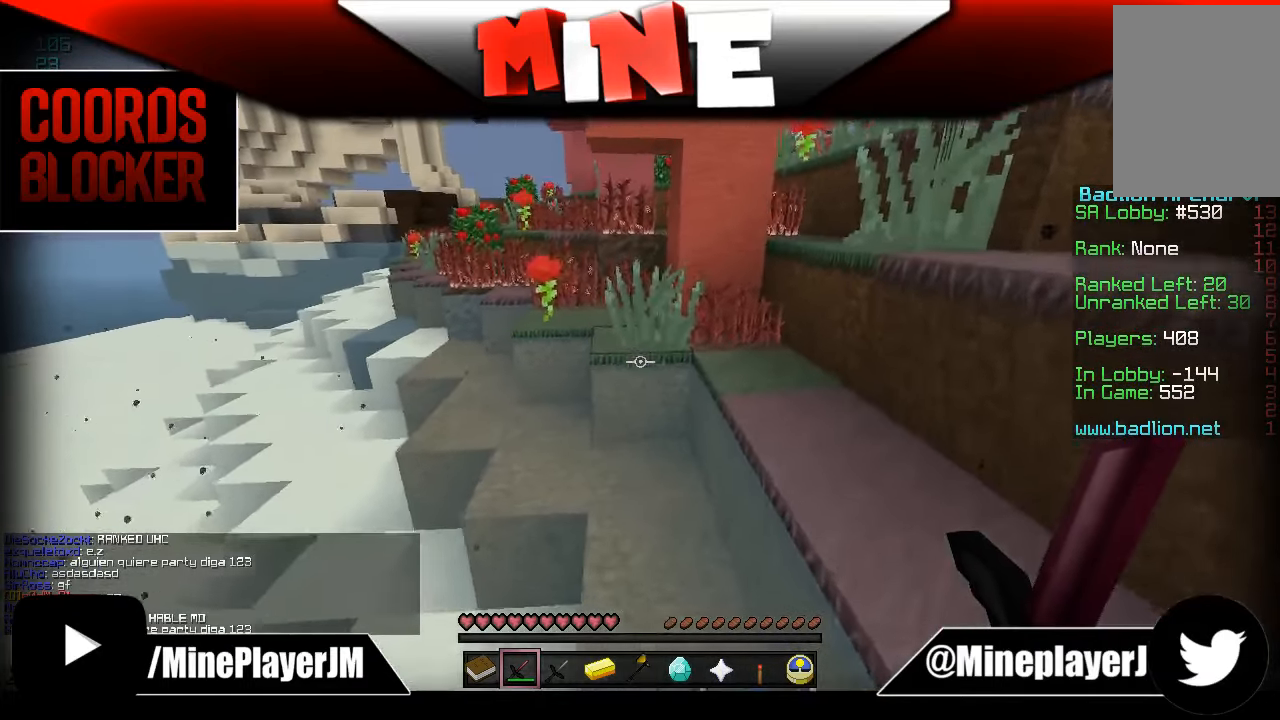
{"keys": ["d", "w"], "mouse": [], "events": []}
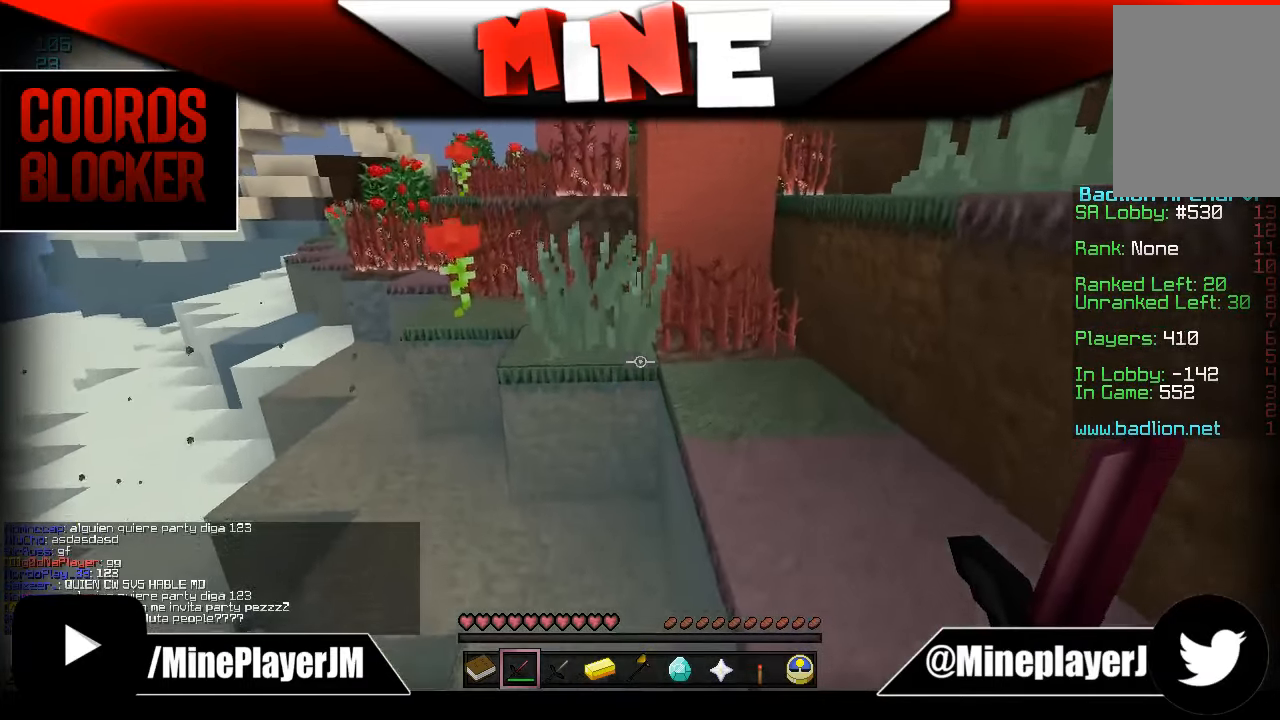
{"keys": ["d", "w"], "mouse": [], "events": []}